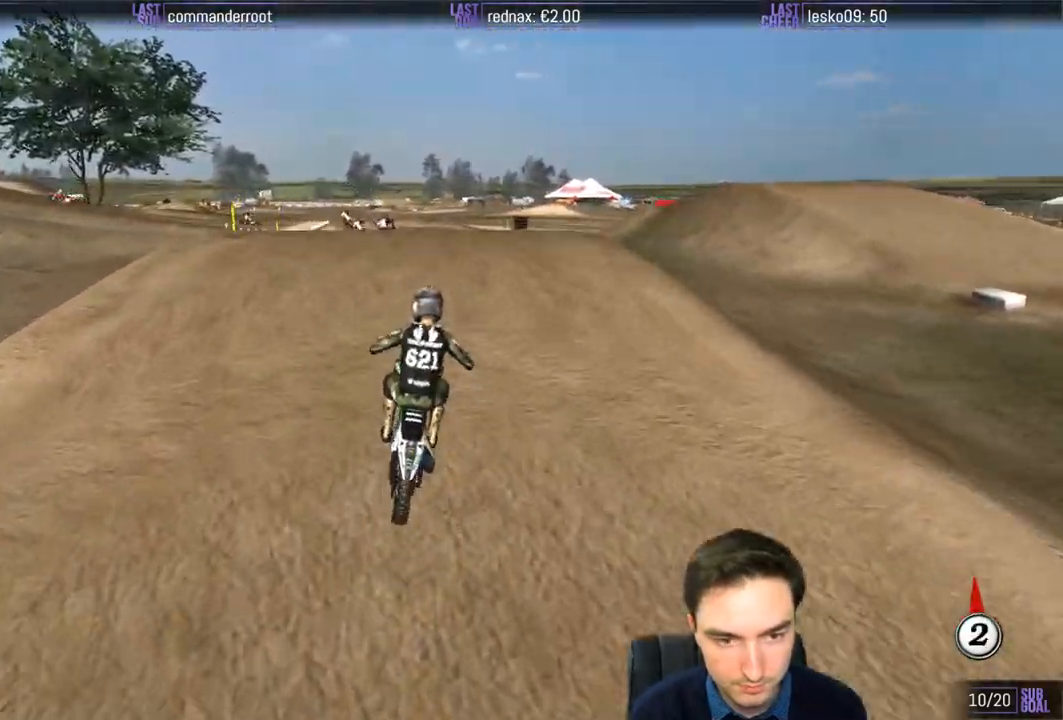
Gameplay with a controller (Xbox layout); each line is a JSON object with the inputs held at the frame after it (dt_ms = milliseconds from this image to that frame). "events" lists button and stick changes between this image and that frame as [ms after this image, input, new state], when the widget could be followed in between. Not read: L1 L3 R3.
{"dt_ms": 500, "buttons": ["R2"], "left_stick": "center", "right_stick": "center", "events": [[33, "left_stick", "down-left"], [383, "left_stick", "down"], [467, "R2", "down"], [500, "left_stick", "center"]]}
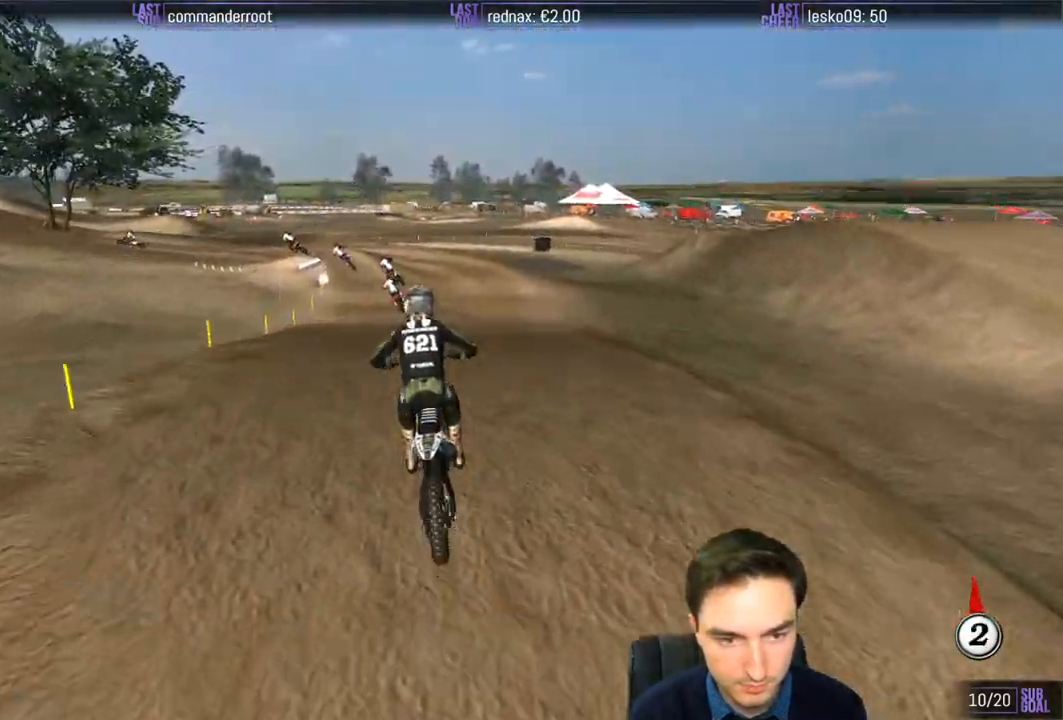
{"dt_ms": 500, "buttons": ["R2"], "left_stick": "center", "right_stick": "center", "events": [[283, "left_stick", "down-left"], [467, "left_stick", "center"]]}
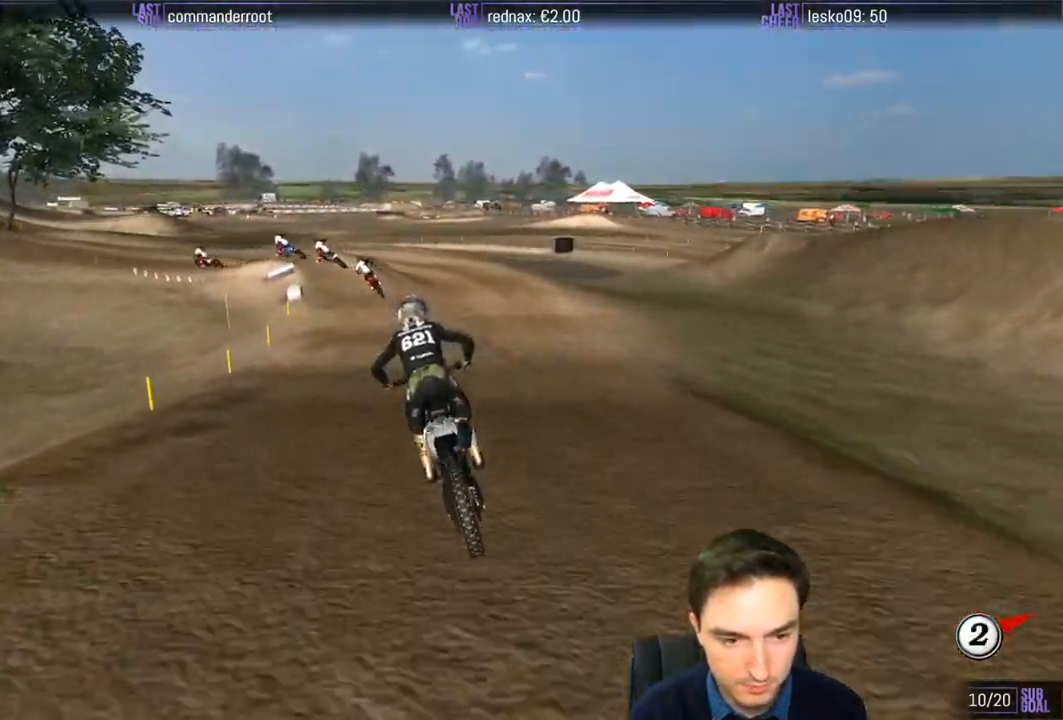
{"dt_ms": 500, "buttons": ["X"], "left_stick": "down-left", "right_stick": "center", "events": [[400, "left_stick", "down-left"], [500, "R2", "up"], [500, "X", "down"]]}
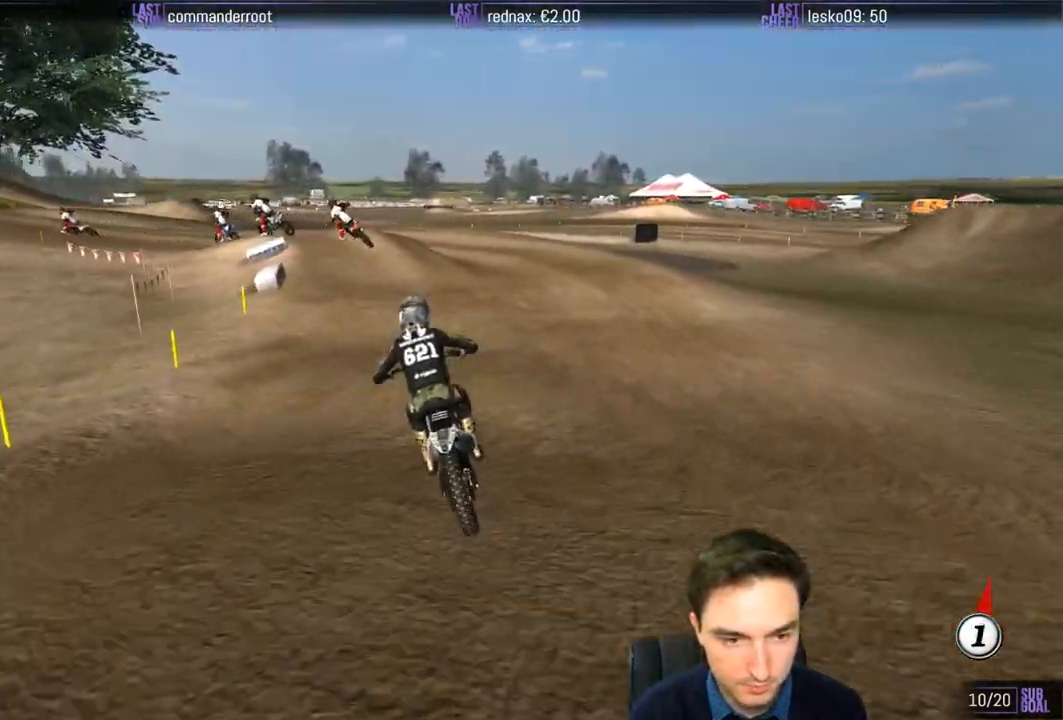
{"dt_ms": 500, "buttons": ["A", "L2"], "left_stick": "left", "right_stick": "center", "events": [[67, "X", "up"], [200, "X", "down"], [267, "X", "up"], [333, "L2", "down"], [333, "left_stick", "left"], [433, "A", "down"]]}
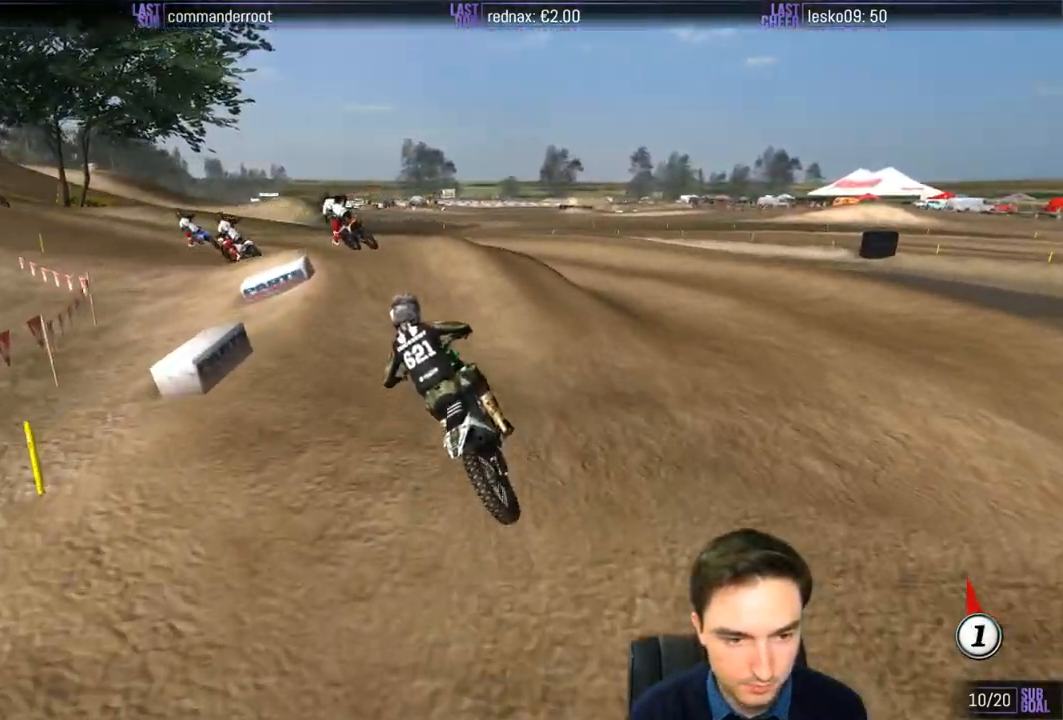
{"dt_ms": 500, "buttons": [], "left_stick": "down", "right_stick": "center", "events": [[33, "A", "up"], [67, "L2", "up"], [67, "left_stick", "center"], [200, "X", "down"], [233, "X", "up"], [433, "left_stick", "down"]]}
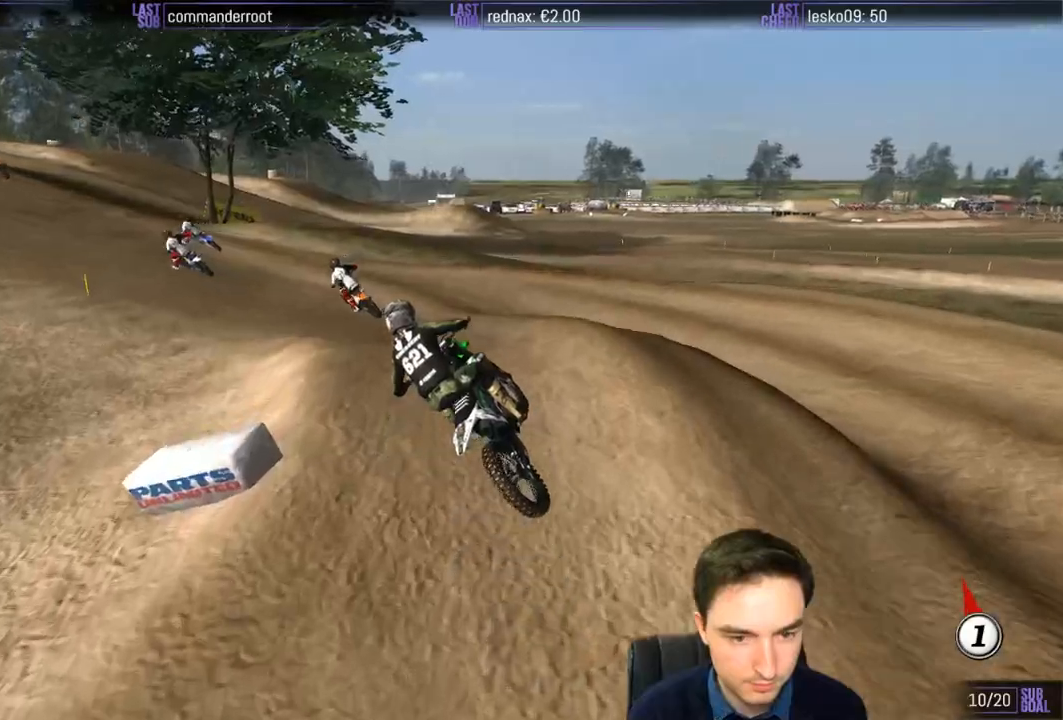
{"dt_ms": 500, "buttons": ["R2"], "left_stick": "down-left", "right_stick": "center", "events": [[333, "R2", "down"], [400, "left_stick", "down-left"]]}
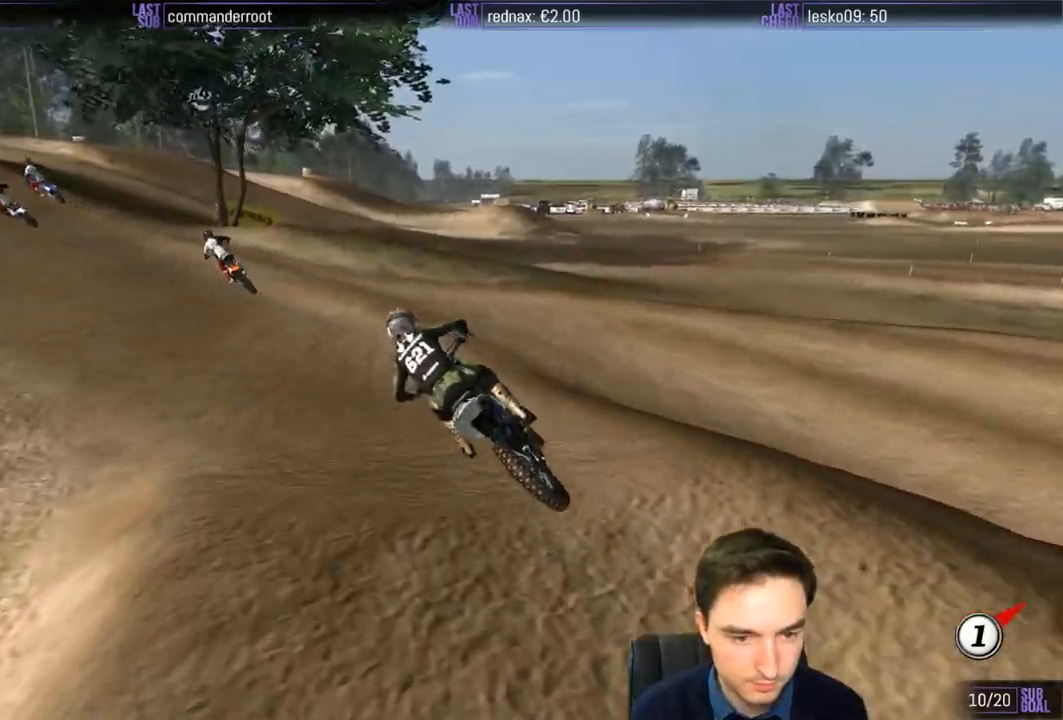
{"dt_ms": 500, "buttons": ["R2"], "left_stick": "right", "right_stick": "center", "events": [[133, "left_stick", "center"], [333, "left_stick", "right"]]}
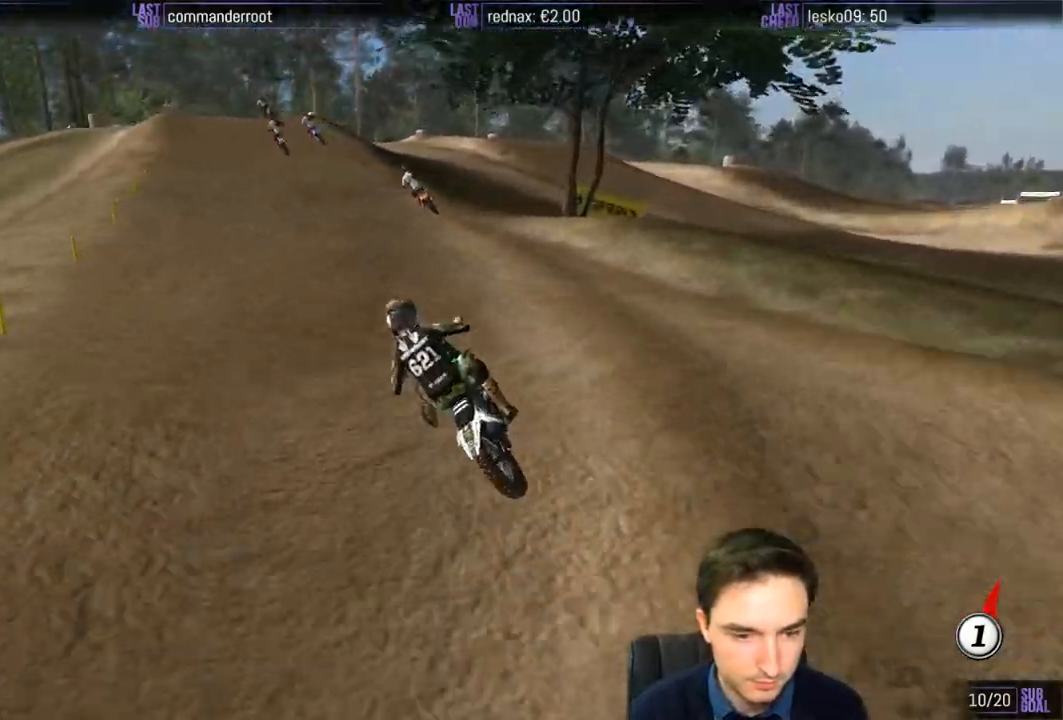
{"dt_ms": 500, "buttons": ["R2"], "left_stick": "down-left", "right_stick": "center", "events": [[100, "left_stick", "center"], [167, "B", "down"], [233, "B", "up"], [400, "left_stick", "down-left"]]}
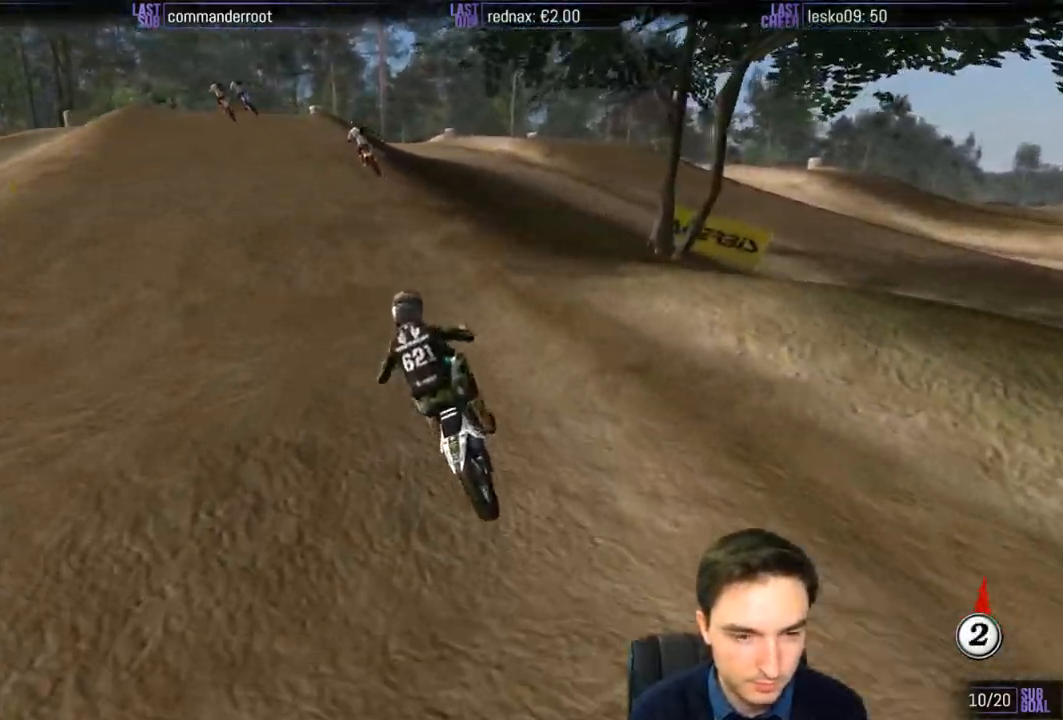
{"dt_ms": 500, "buttons": [], "left_stick": "center", "right_stick": "center", "events": [[167, "left_stick", "center"], [433, "R2", "up"]]}
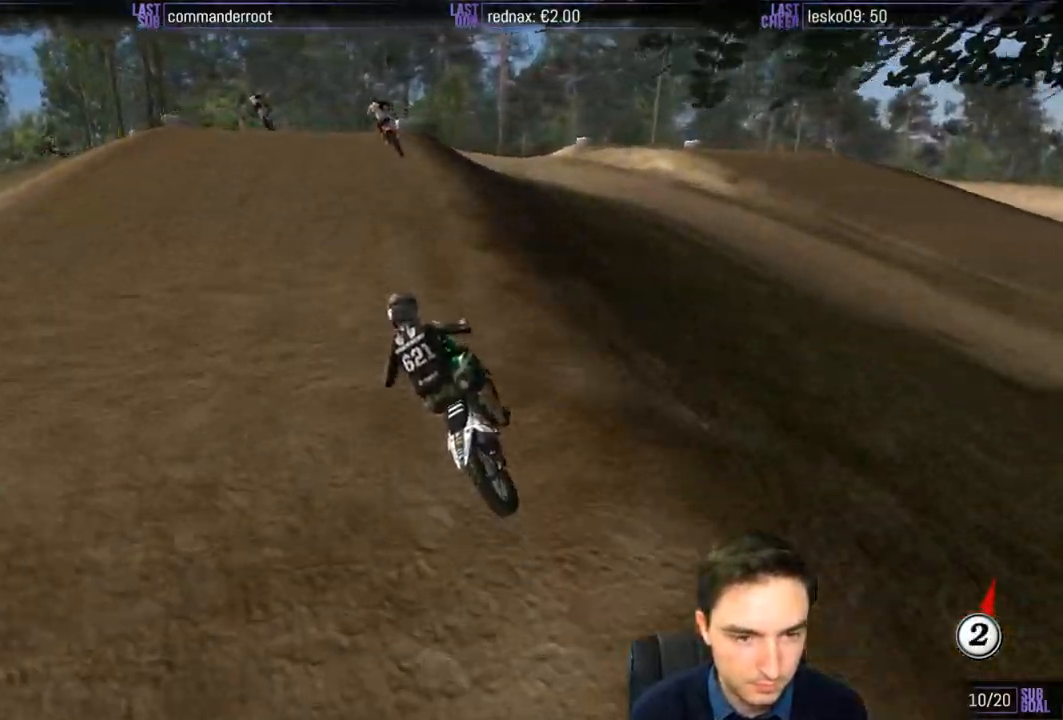
{"dt_ms": 500, "buttons": ["R2"], "left_stick": "center", "right_stick": "center", "events": [[283, "R2", "down"], [367, "R2", "up"], [500, "R2", "down"]]}
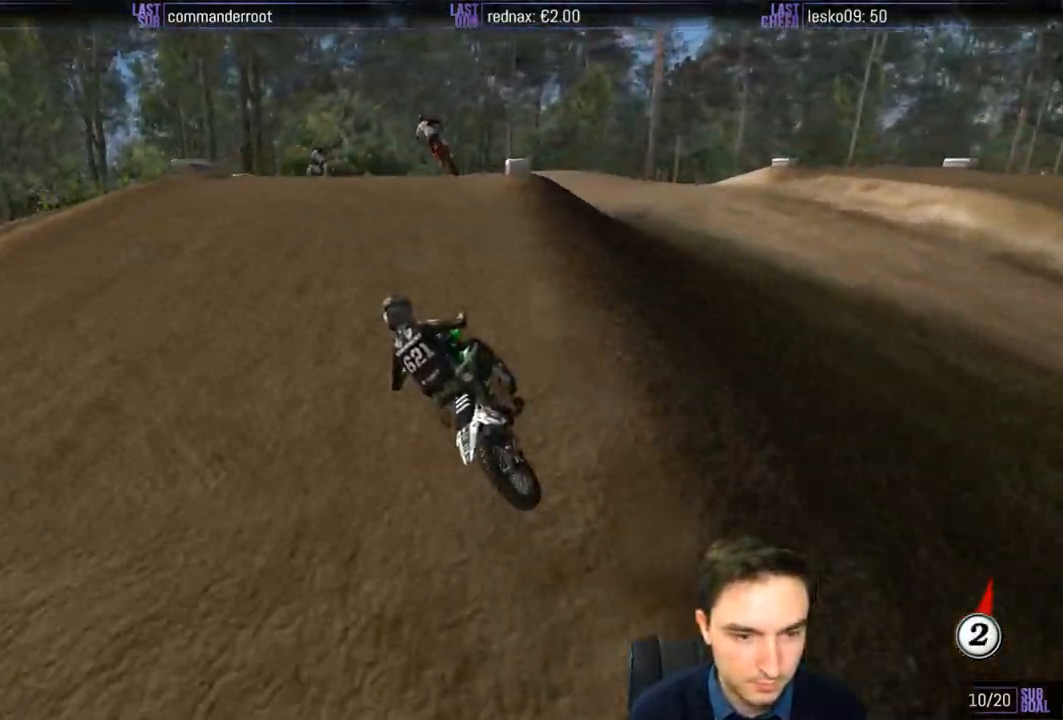
{"dt_ms": 500, "buttons": [], "left_stick": "down", "right_stick": "center", "events": [[100, "R2", "up"], [300, "R2", "down"], [333, "left_stick", "down"], [467, "R2", "up"]]}
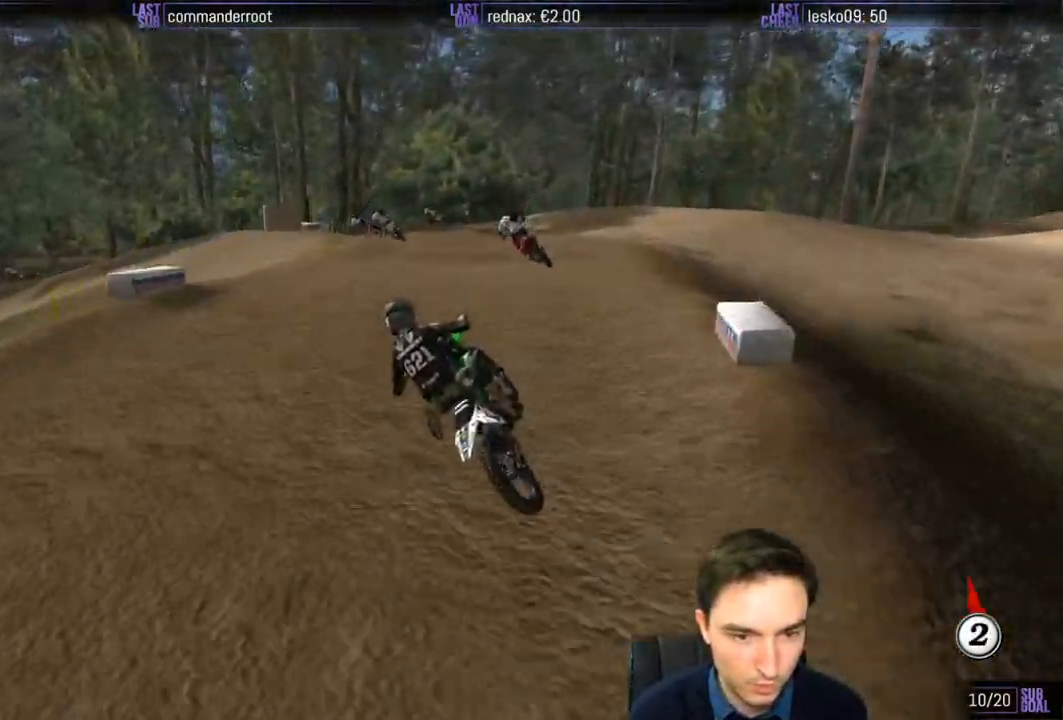
{"dt_ms": 500, "buttons": [], "left_stick": "center", "right_stick": "center", "events": [[67, "R2", "down"], [167, "left_stick", "center"], [333, "R2", "up"]]}
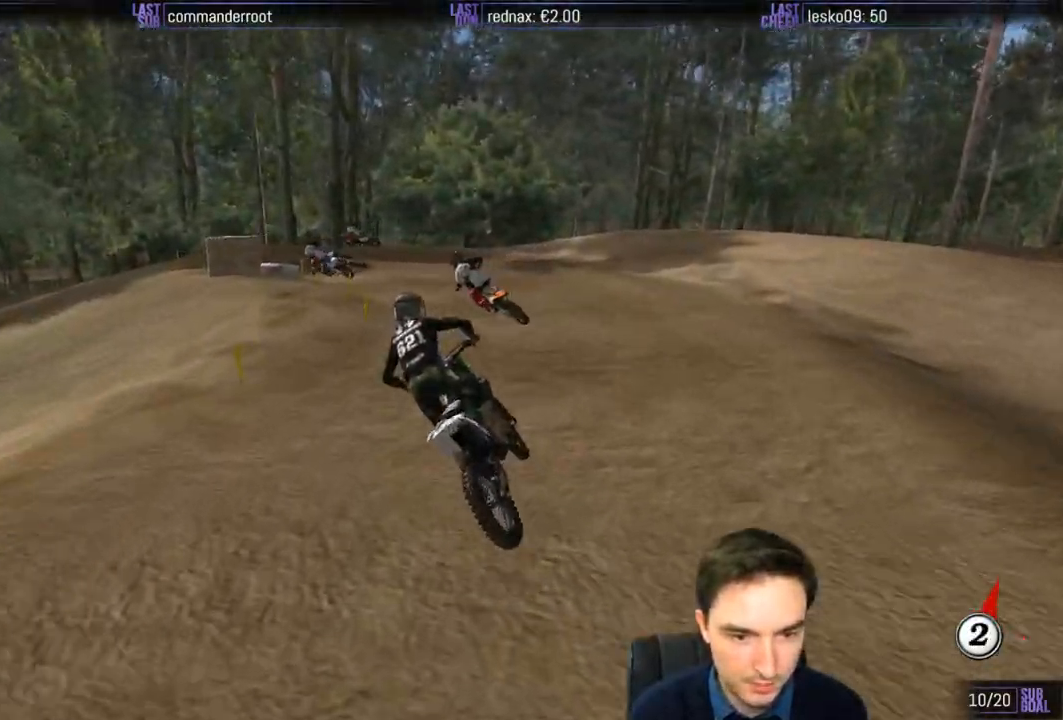
{"dt_ms": 500, "buttons": [], "left_stick": "center", "right_stick": "center", "events": [[100, "X", "down"], [200, "X", "up"]]}
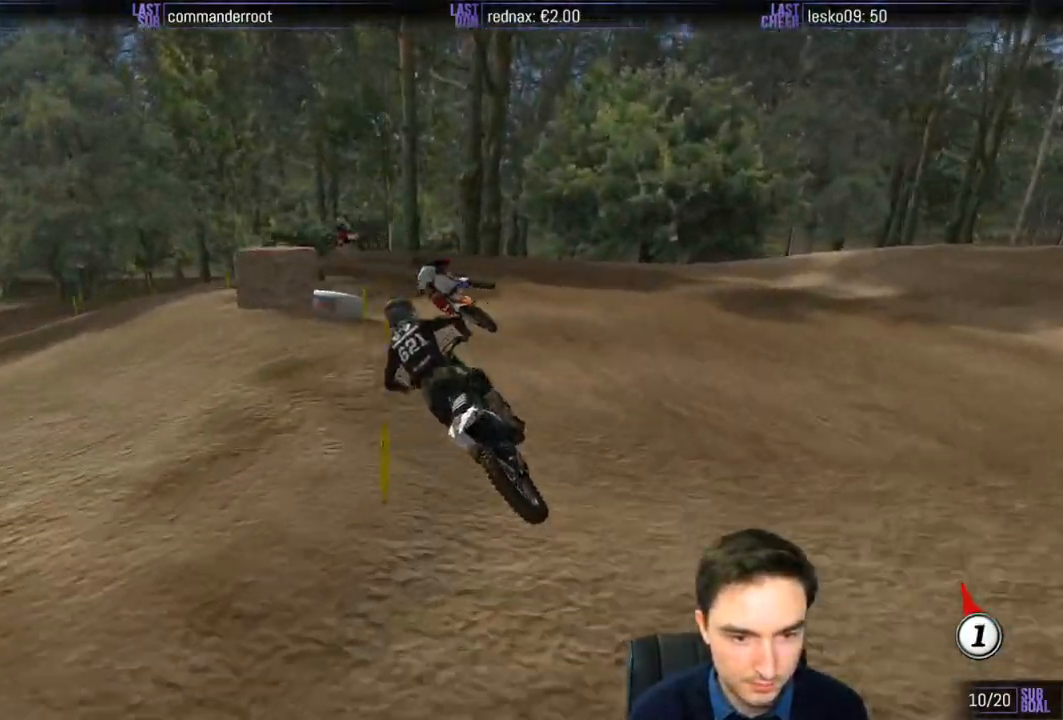
{"dt_ms": 500, "buttons": [], "left_stick": "left", "right_stick": "center", "events": [[500, "left_stick", "left"]]}
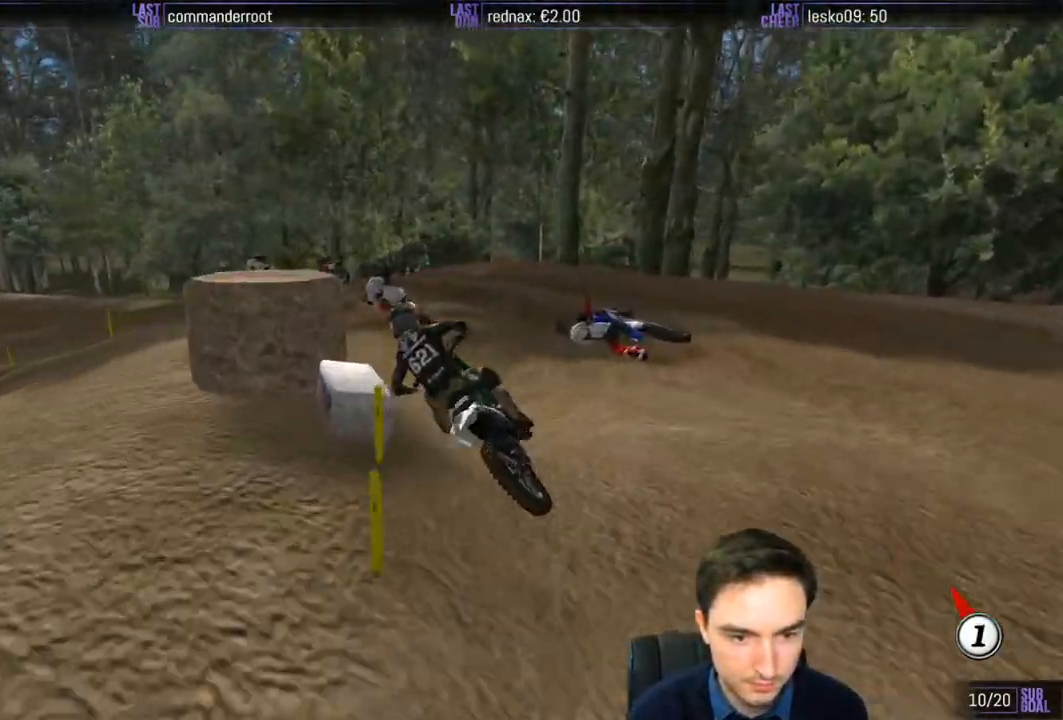
{"dt_ms": 500, "buttons": ["R2"], "left_stick": "center", "right_stick": "center", "events": [[167, "R2", "down"], [167, "left_stick", "center"]]}
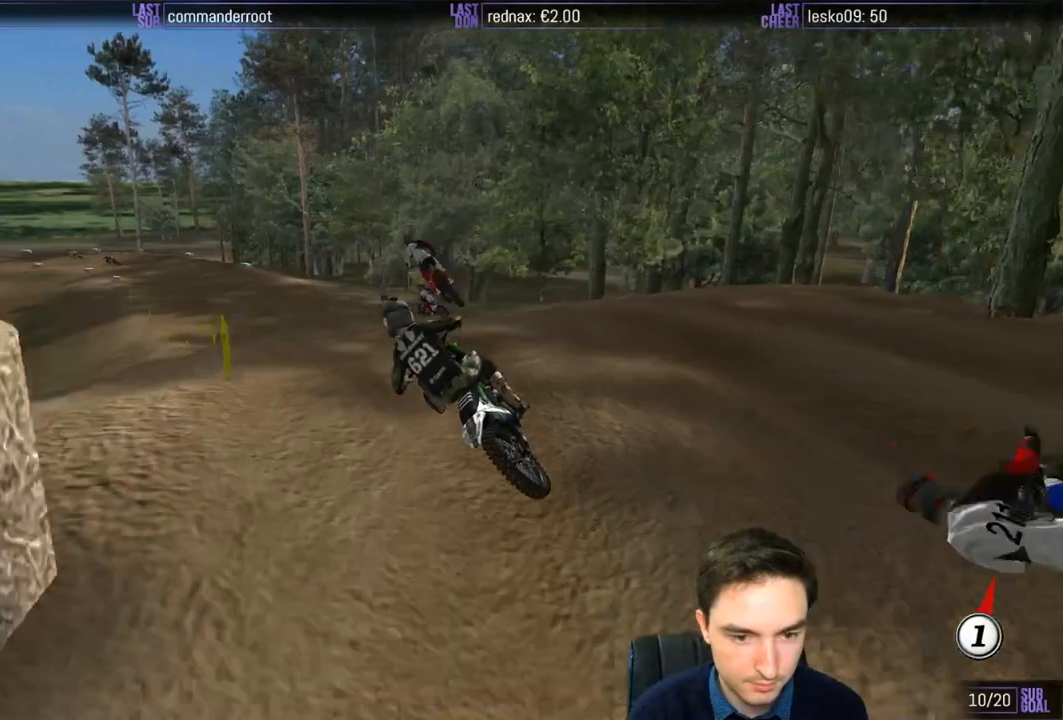
{"dt_ms": 500, "buttons": ["R2"], "left_stick": "center", "right_stick": "center", "events": []}
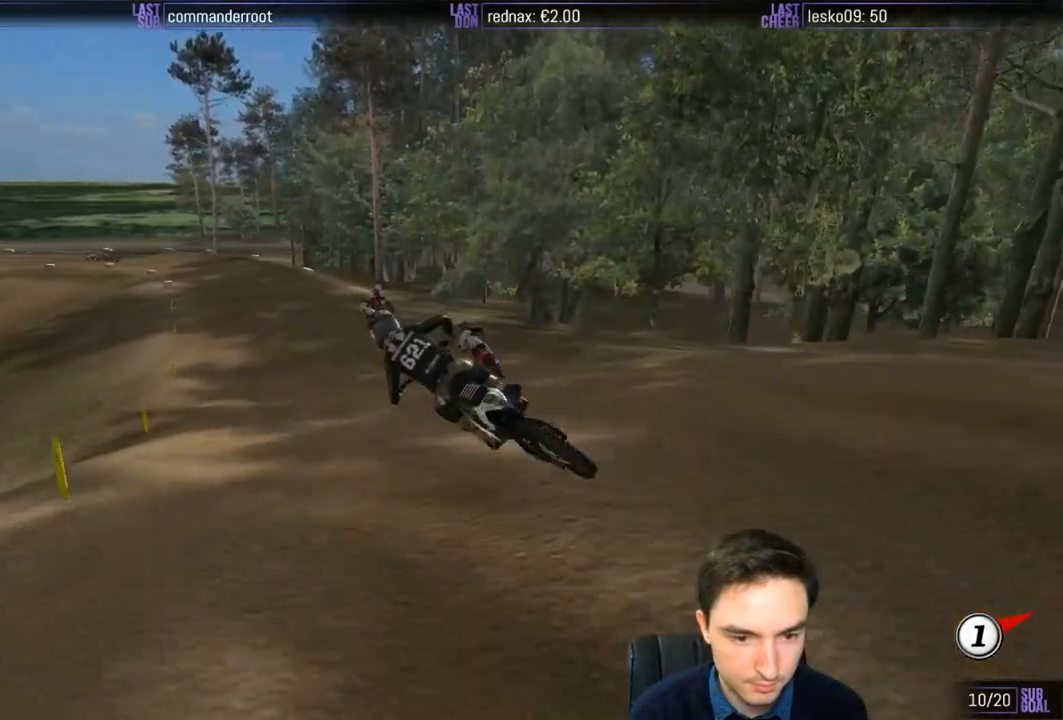
{"dt_ms": 500, "buttons": ["R2"], "left_stick": "right", "right_stick": "center", "events": [[133, "left_stick", "right"]]}
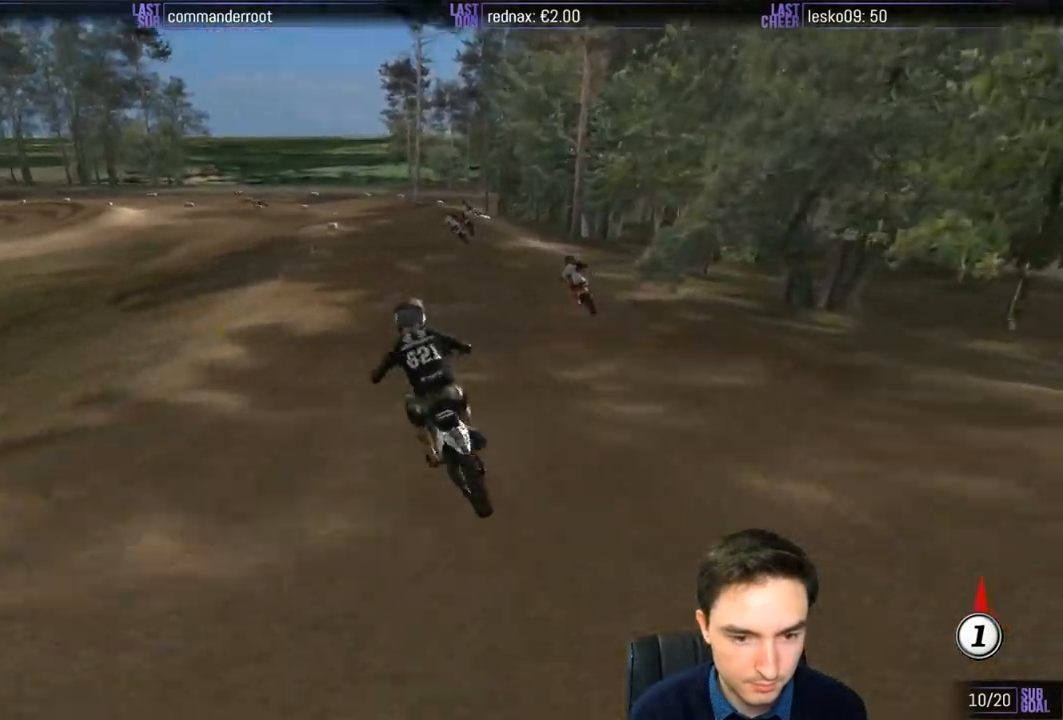
{"dt_ms": 500, "buttons": ["R2"], "left_stick": "left", "right_stick": "center", "events": [[100, "left_stick", "center"], [133, "B", "down"], [233, "B", "up"], [300, "left_stick", "left"]]}
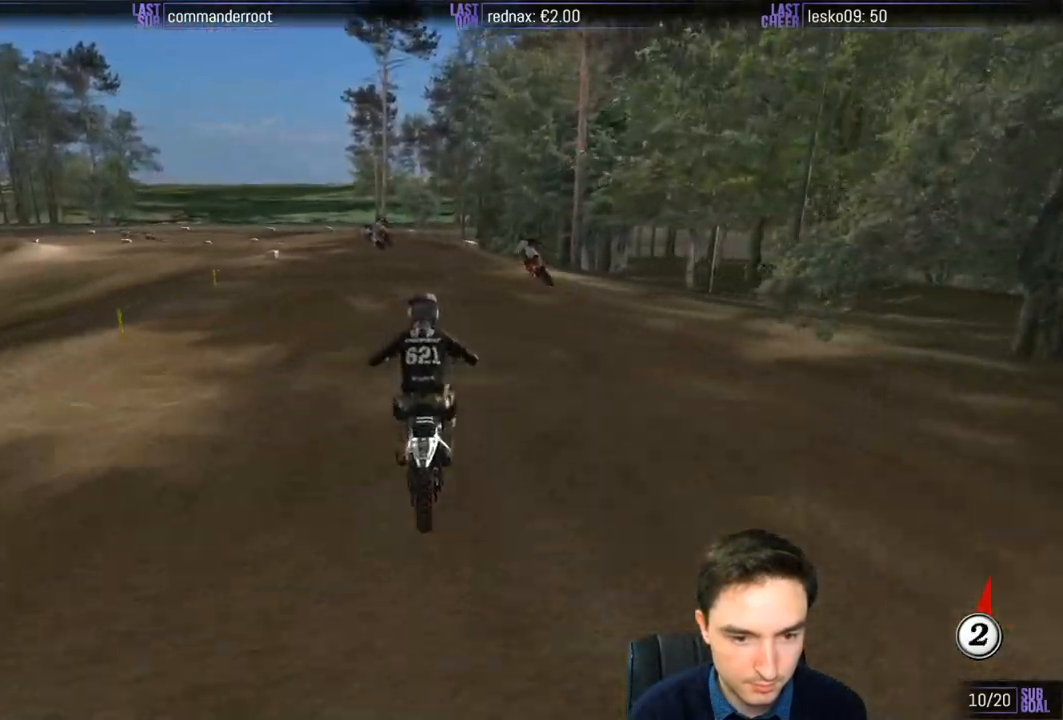
{"dt_ms": 500, "buttons": ["R2"], "left_stick": "center", "right_stick": "center", "events": [[200, "left_stick", "down-left"], [400, "left_stick", "center"]]}
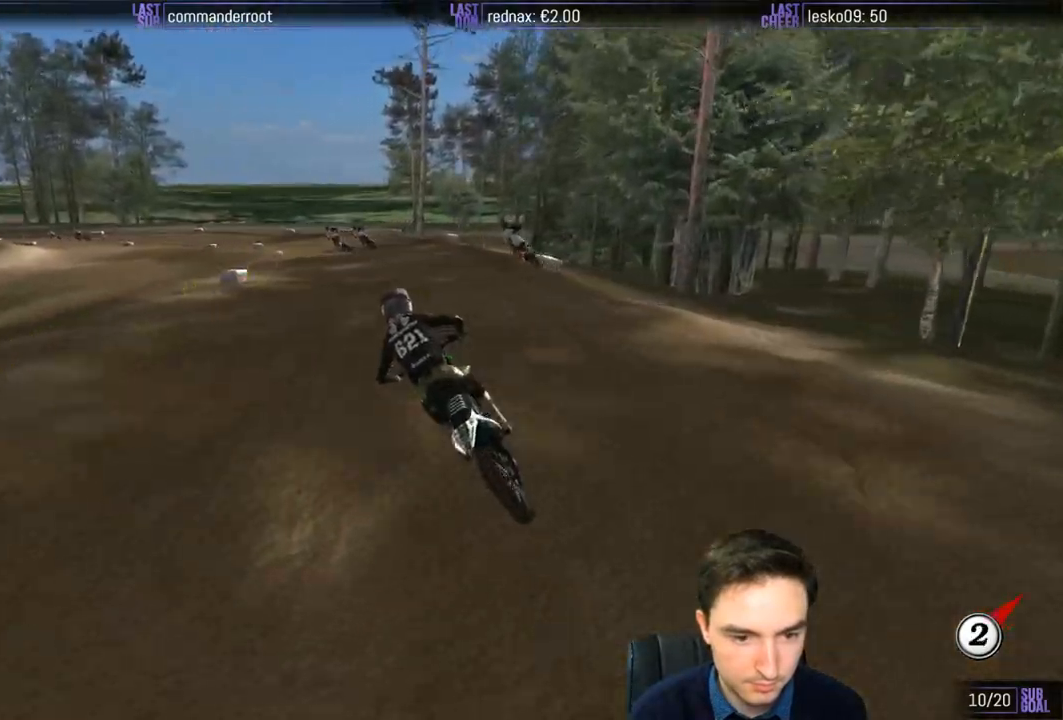
{"dt_ms": 500, "buttons": ["R2"], "left_stick": "center", "right_stick": "center", "events": []}
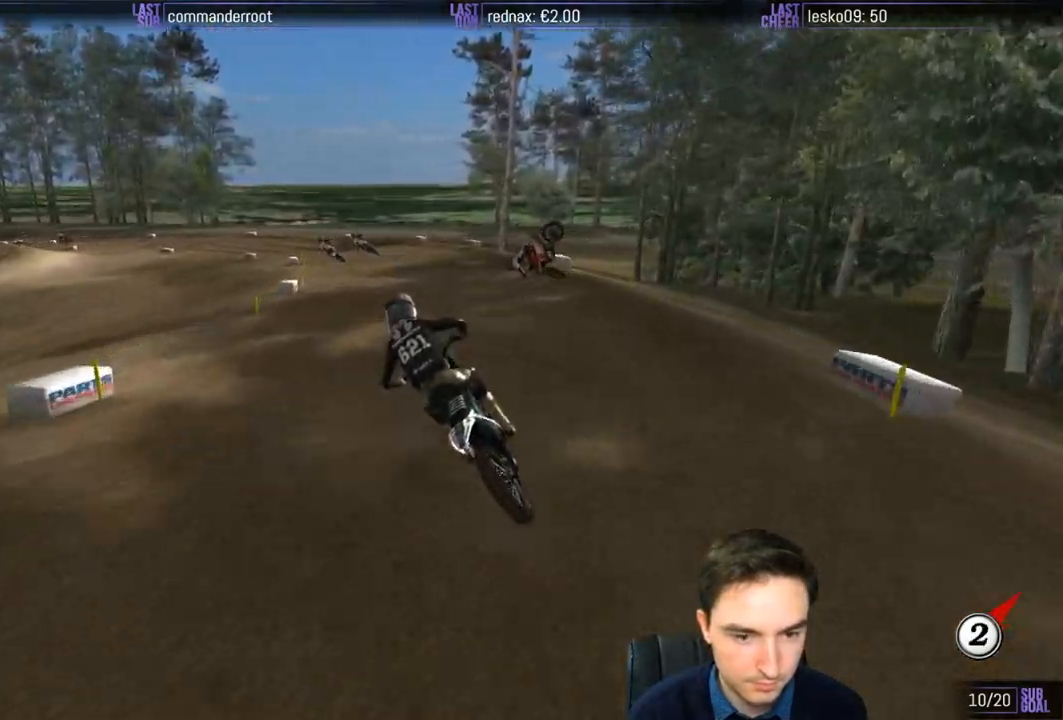
{"dt_ms": 1000, "buttons": ["R2"], "left_stick": "center", "right_stick": "center"}
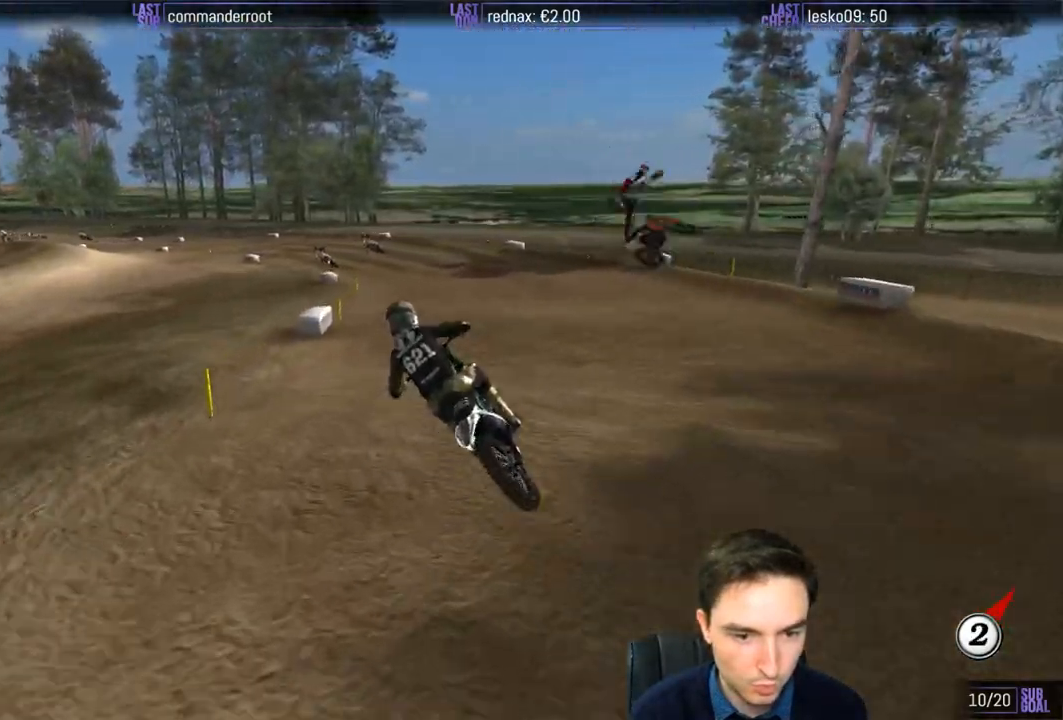
{"dt_ms": 500, "buttons": [], "left_stick": "center", "right_stick": "center", "events": [[33, "R2", "up"]]}
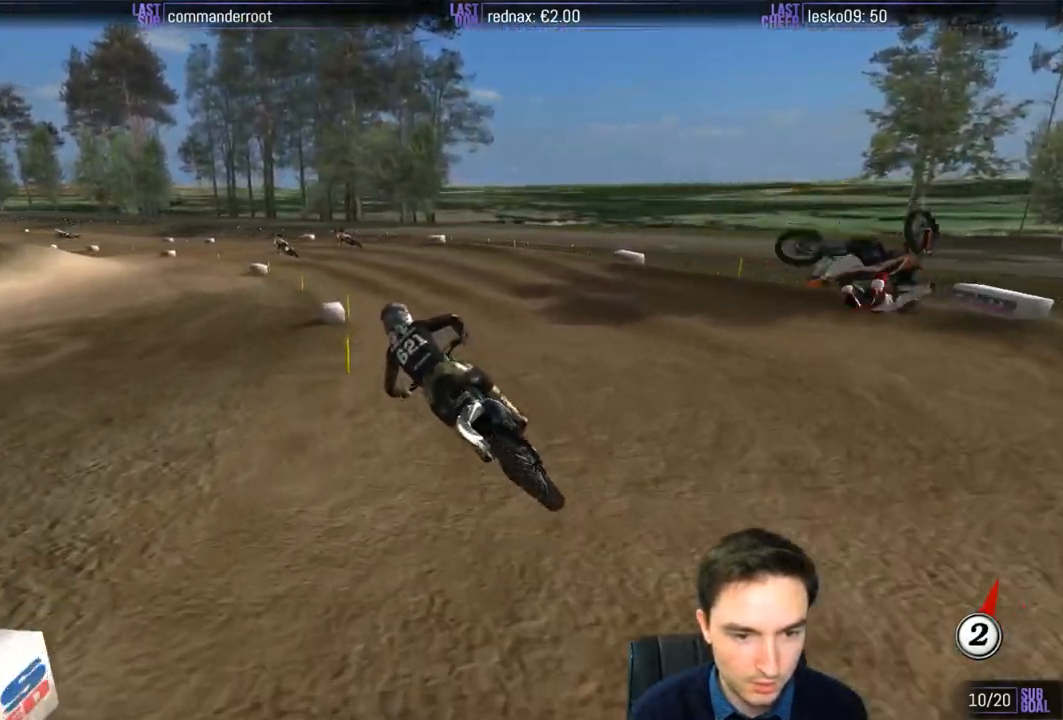
{"dt_ms": 500, "buttons": ["R2"], "left_stick": "center", "right_stick": "center", "events": [[33, "R2", "down"]]}
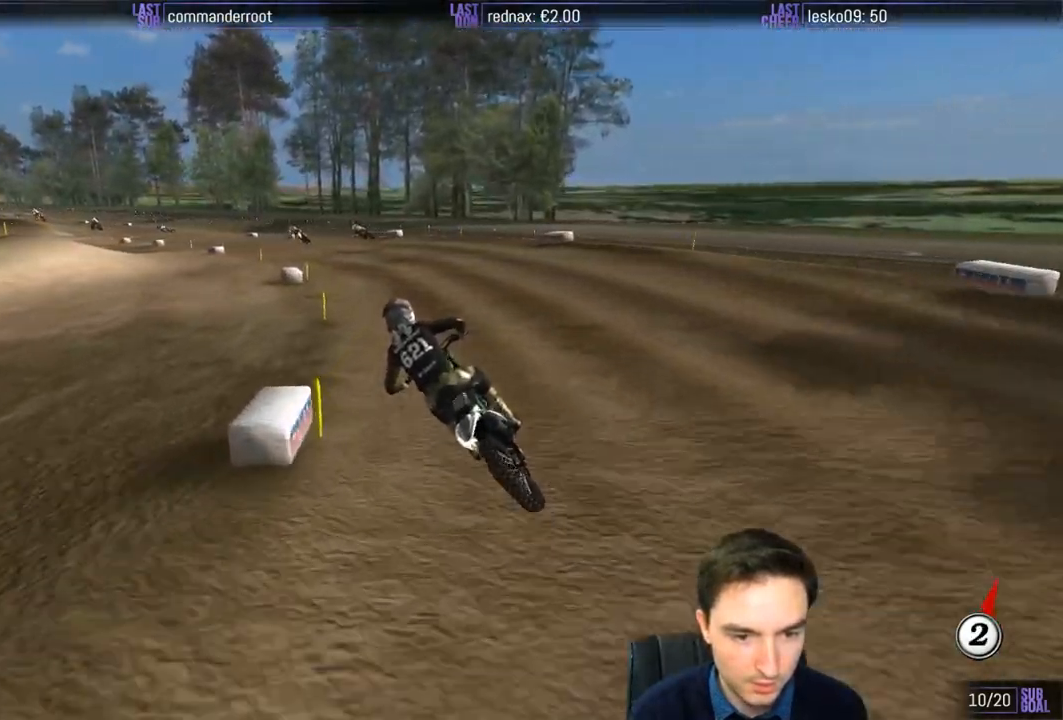
{"dt_ms": 500, "buttons": ["R2"], "left_stick": "center", "right_stick": "center", "events": []}
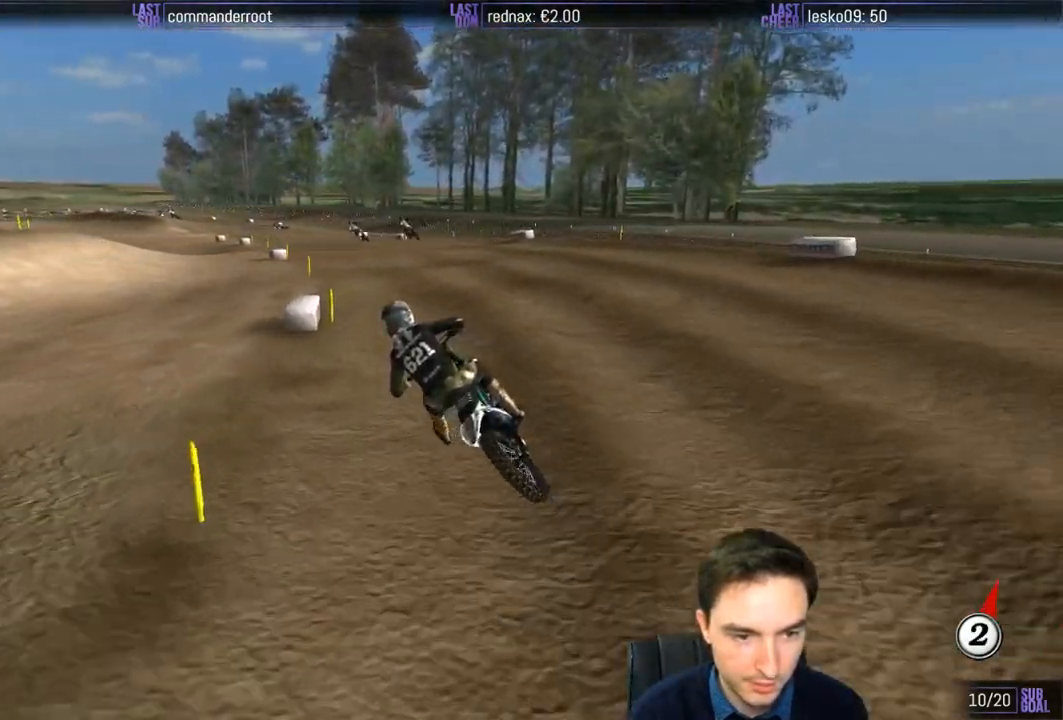
{"dt_ms": 500, "buttons": ["R2"], "left_stick": "down-right", "right_stick": "center", "events": [[200, "left_stick", "down-right"]]}
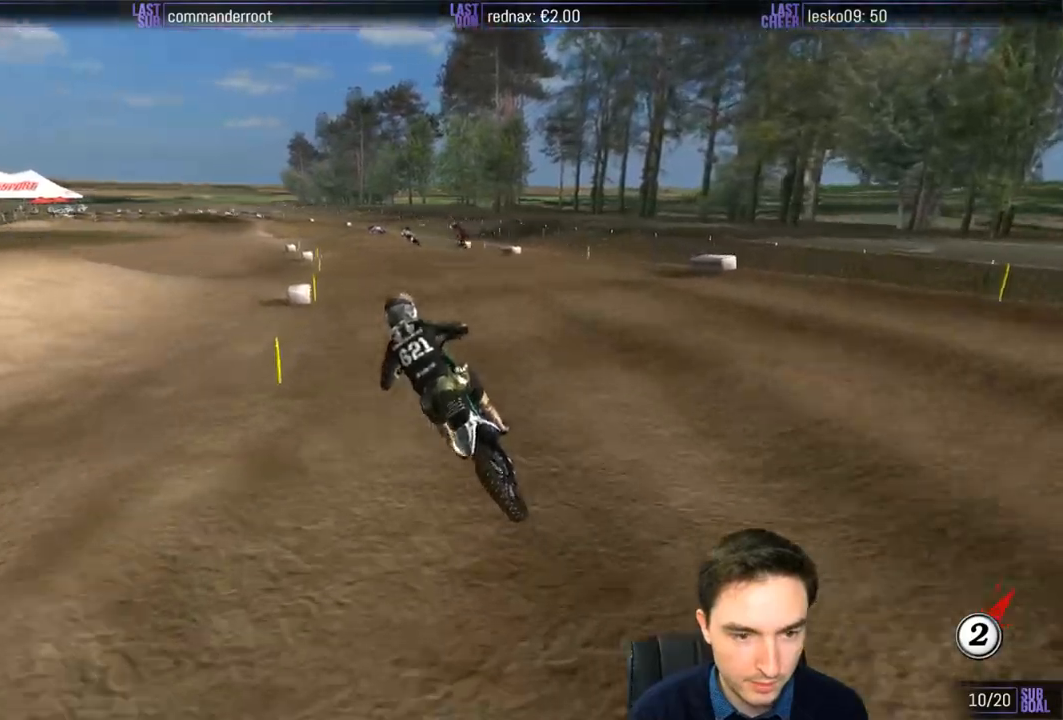
{"dt_ms": 500, "buttons": ["R2"], "left_stick": "center", "right_stick": "center", "events": [[100, "left_stick", "down"], [233, "left_stick", "center"]]}
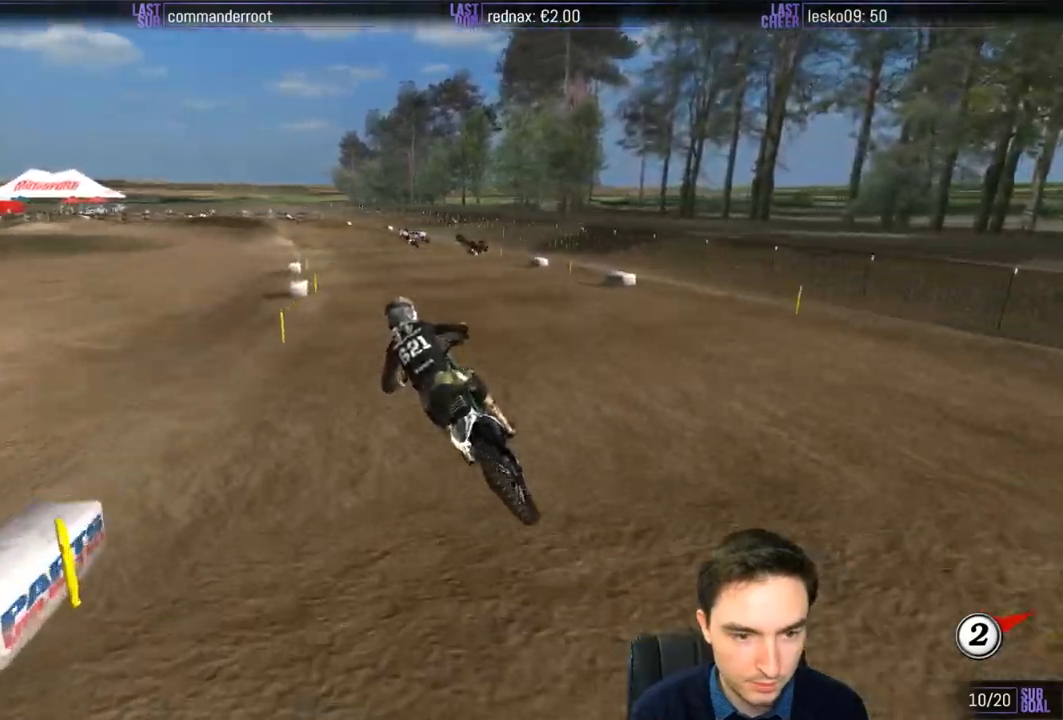
{"dt_ms": 500, "buttons": ["R2"], "left_stick": "center", "right_stick": "center", "events": [[367, "left_stick", "right"], [500, "left_stick", "center"]]}